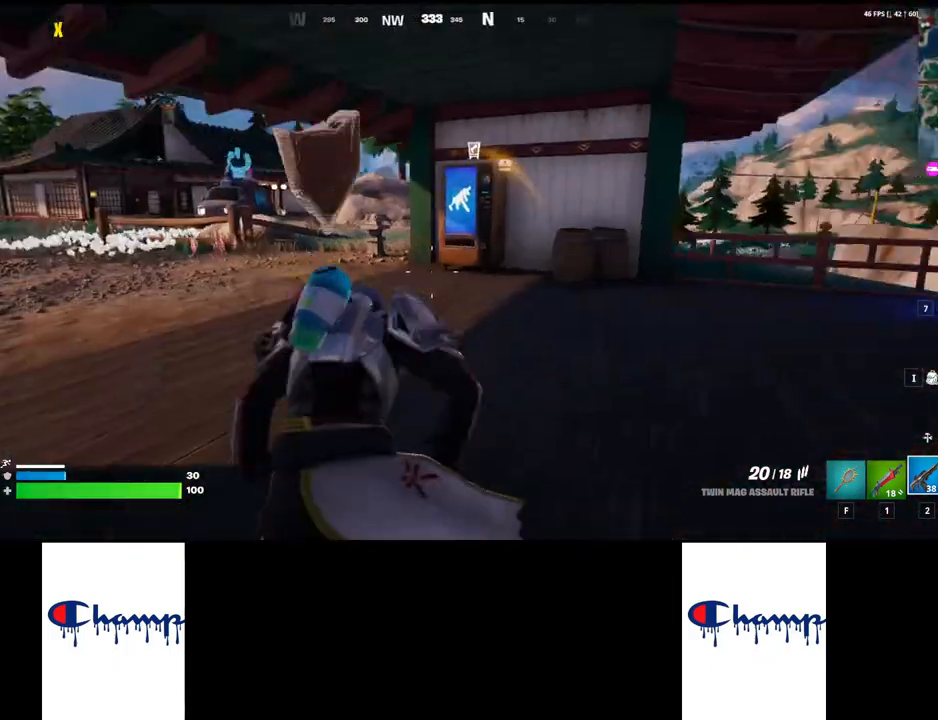
Gameplay with keyboard and mouse; each line is a JSON object with the keys and mouse buttons held at the frame after it. "events" lists presses ("down") and releases ("up") of "1", "2", "3", "4", "a", "alt", "c", "ctrl", "d", "e", "q", "r", "s", "shift", "space", "tab", "w", "x", "z", "mouse_left", "mouse_wheel", "mouse_right", "mouse_mb4" and "mouse_mb5" between this image and that frame as [ms after this image, input, new state], when the widget could be followed in between. "mouse_left", "mouse_wheel", "mouse_right", "mouse_mb4", "mouse_mb5" = the "left", "wheel", "right", "mb4", "mb5" buttons of the "mouse" list. No other keys are recorded. "wheel" means that the mouse wheel is clicked or scrolled. Mouse movement is not recorded.
{"keys": ["shift", "w"], "mouse": [], "events": []}
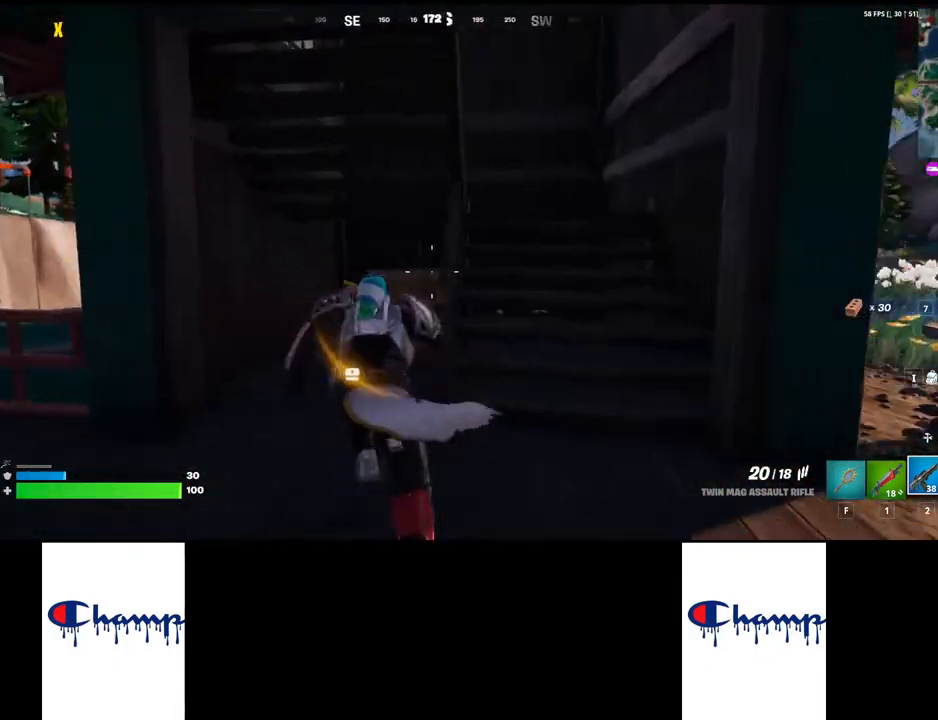
{"keys": ["shift", "w"], "mouse": [], "events": []}
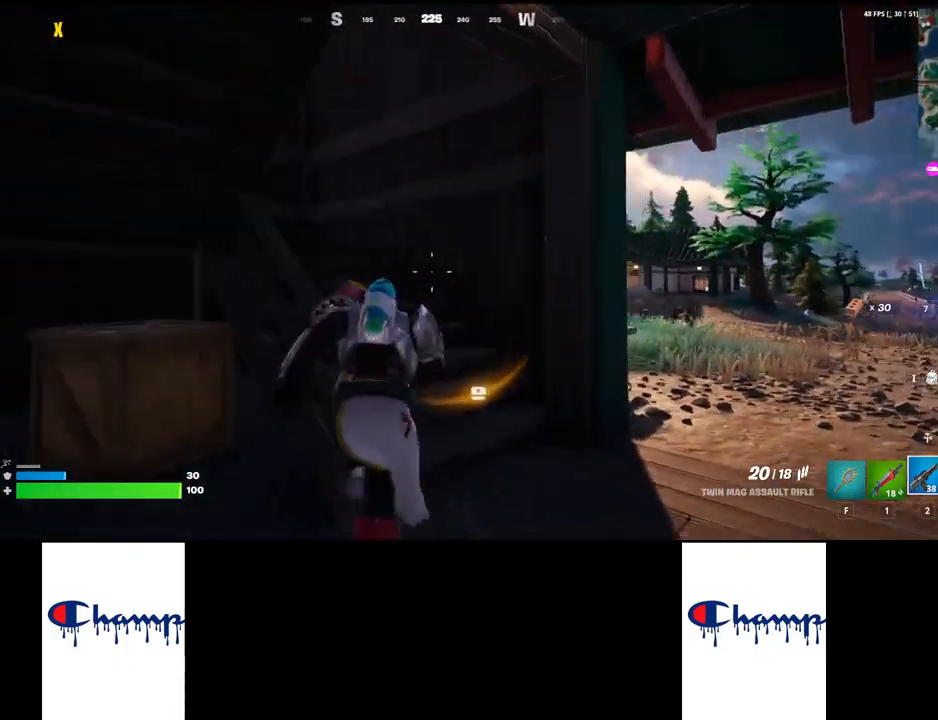
{"keys": ["a"], "mouse": [], "events": [[317, "shift", "up"], [350, "w", "up"], [400, "a", "down"]]}
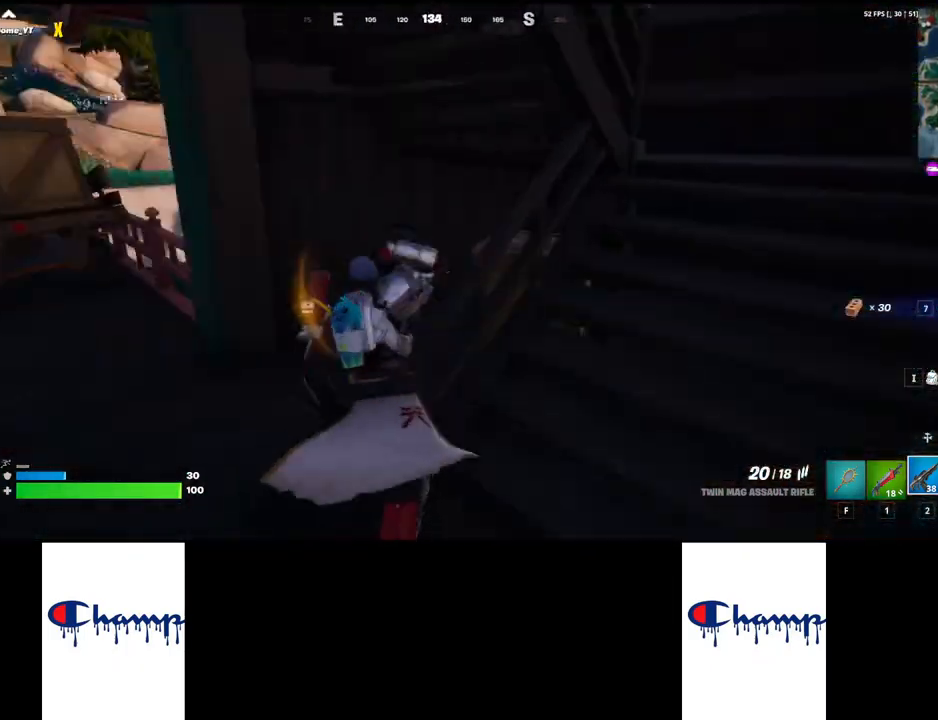
{"keys": ["shift", "w"], "mouse": [], "events": [[33, "a", "up"], [83, "shift", "down"], [100, "w", "down"]]}
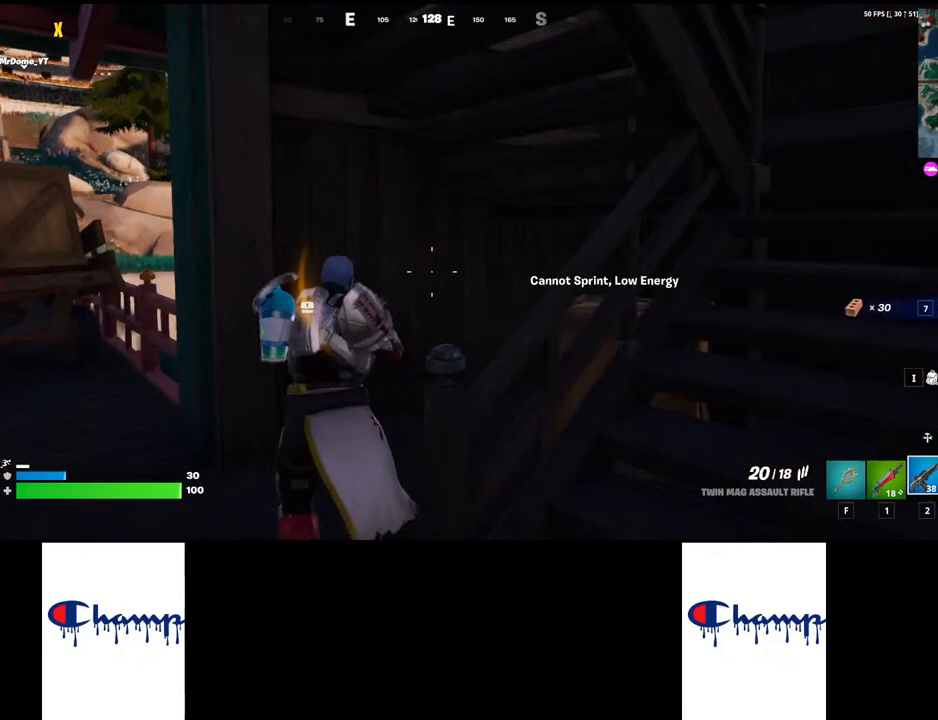
{"keys": ["shift", "w"], "mouse": [], "events": []}
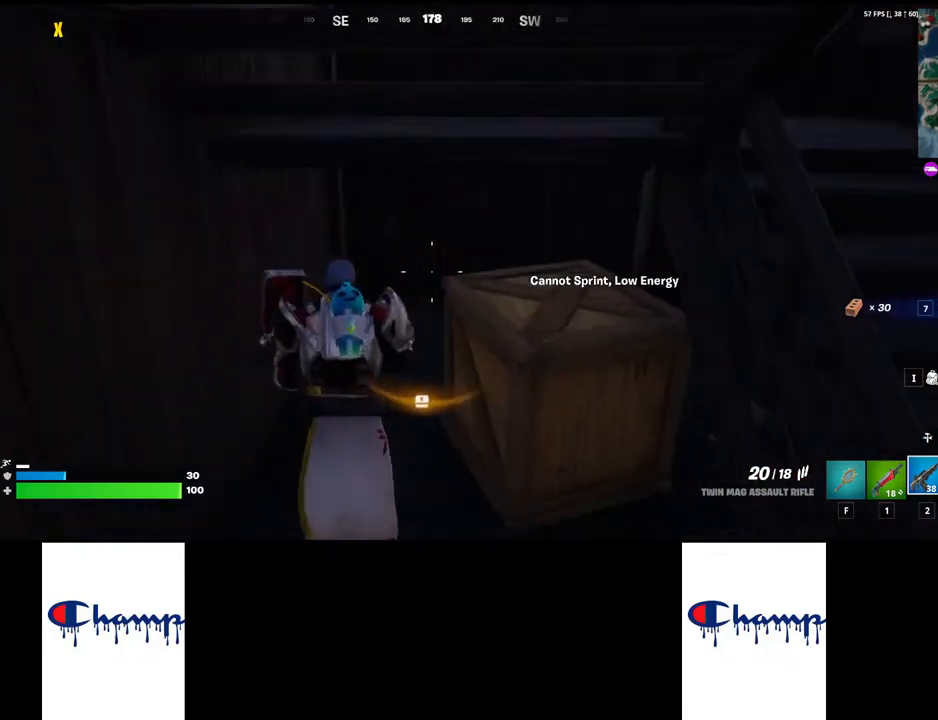
{"keys": [], "mouse": [], "events": [[367, "shift", "up"], [500, "w", "up"]]}
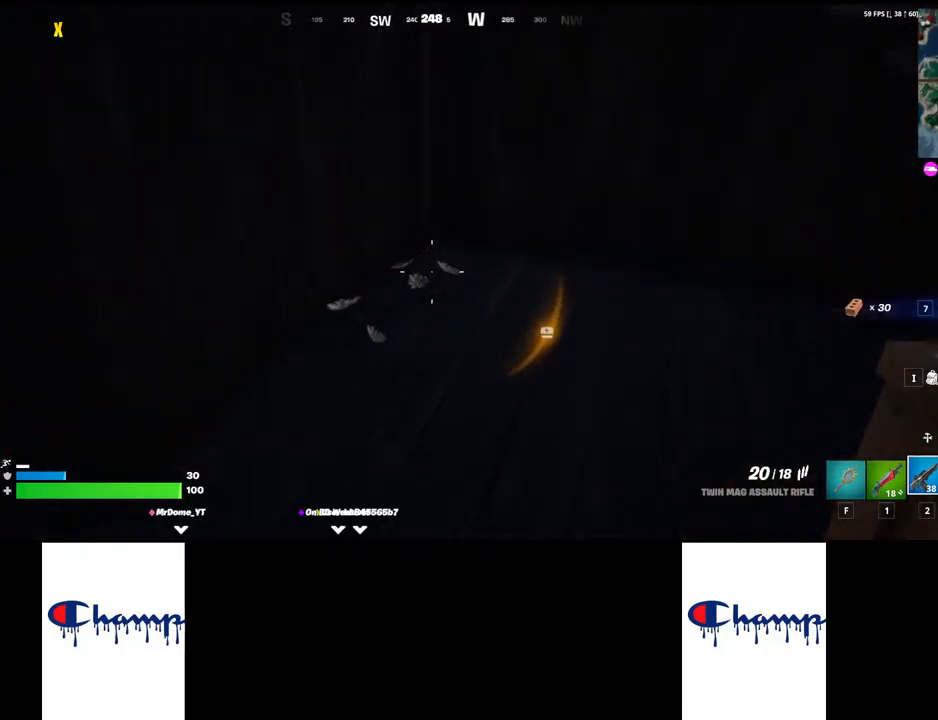
{"keys": ["a"], "mouse": [], "events": [[50, "a", "down"]]}
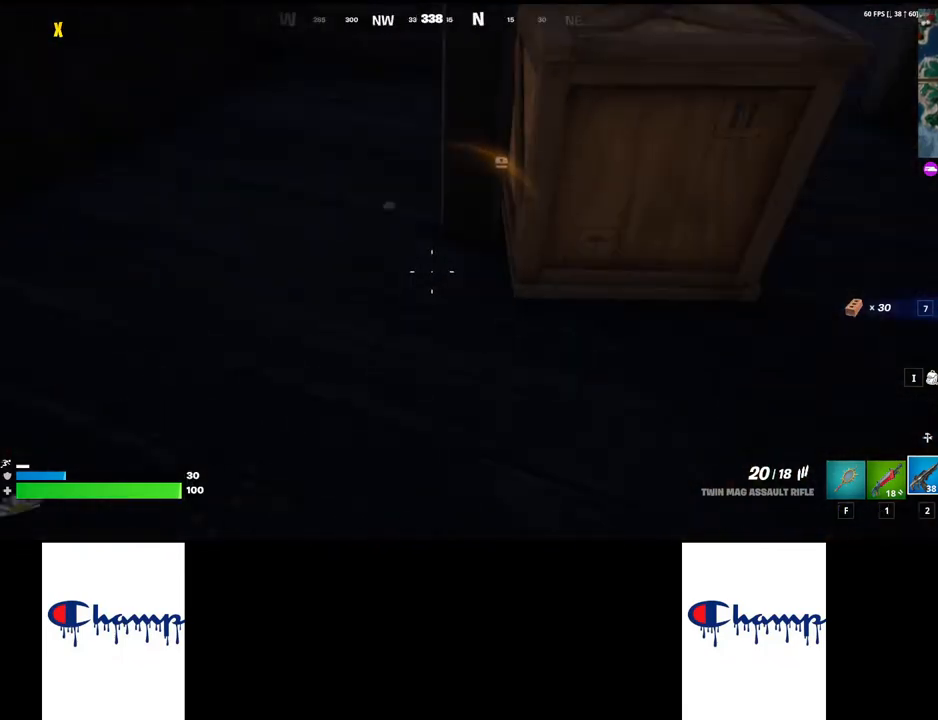
{"keys": ["a"], "mouse": [], "events": []}
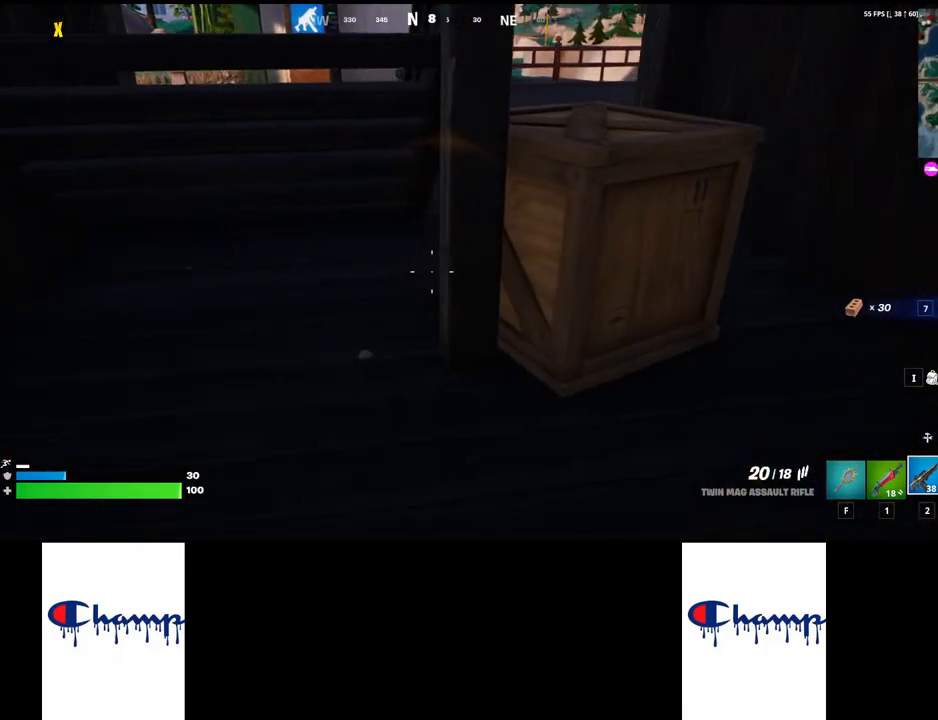
{"keys": ["ctrl"], "mouse": [], "events": [[350, "a", "up"], [467, "ctrl", "down"]]}
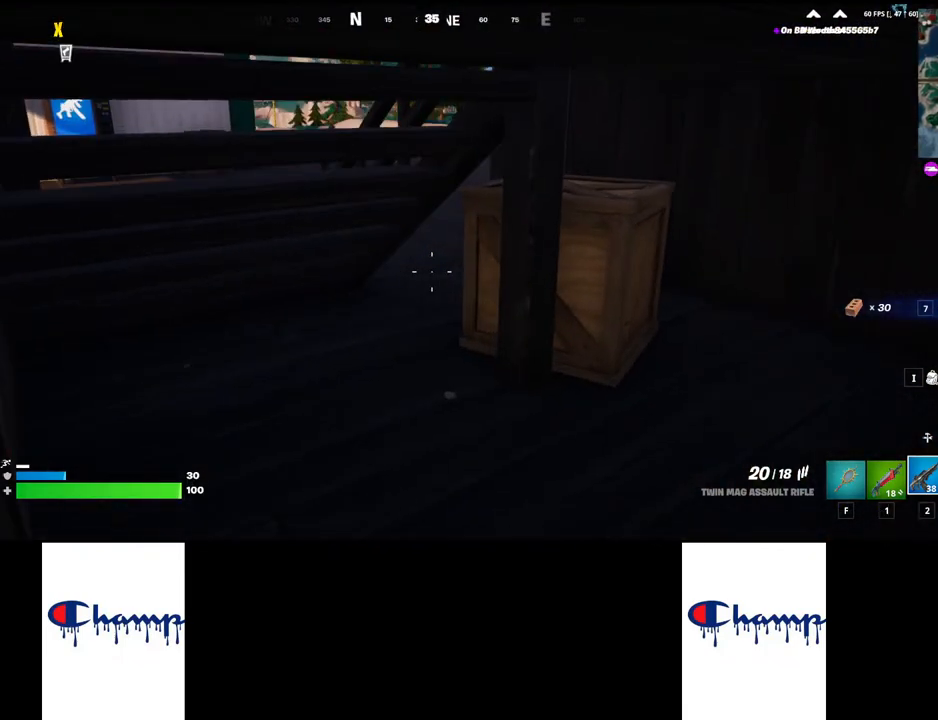
{"keys": [], "mouse": [], "events": [[83, "ctrl", "up"]]}